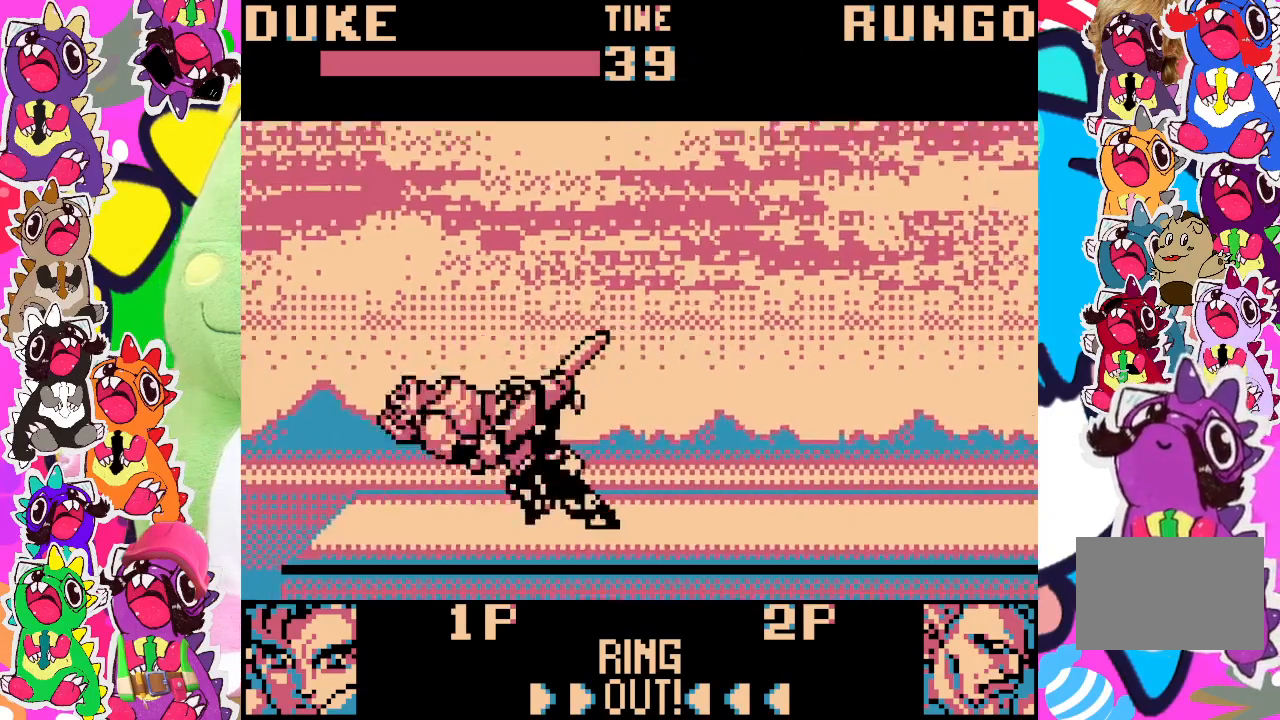
Gameplay with a controller (PlayStation layout); each line is a JSON object with the inputs held at the frame after it. "events" lists button and stick changes between this image and that frame as [ms after this image, input, new state], when the widget could be followed in between. Not read: L3 R3 right_stick.
{"buttons": ["DPAD_RIGHT"], "left_stick": "center", "events": [[17, "DPAD_RIGHT", "down"], [233, "DPAD_RIGHT", "up"], [450, "DPAD_RIGHT", "down"]]}
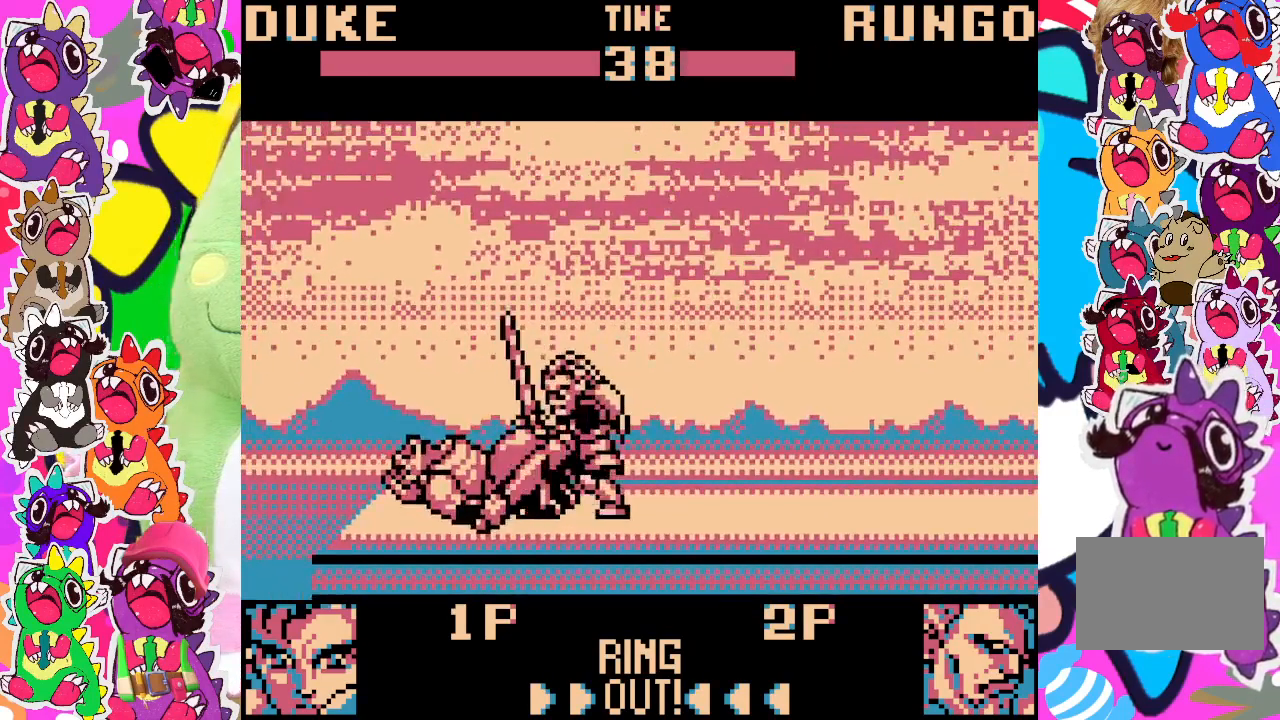
{"buttons": ["SQUARE"], "left_stick": "center", "events": [[17, "DPAD_RIGHT", "up"], [117, "DPAD_LEFT", "down"], [217, "DPAD_DOWN", "down"], [217, "DPAD_LEFT", "up"], [267, "DPAD_DOWN", "up"], [267, "DPAD_RIGHT", "down"], [267, "SQUARE", "down"], [350, "DPAD_RIGHT", "up"], [400, "SQUARE", "up"], [467, "SQUARE", "down"]]}
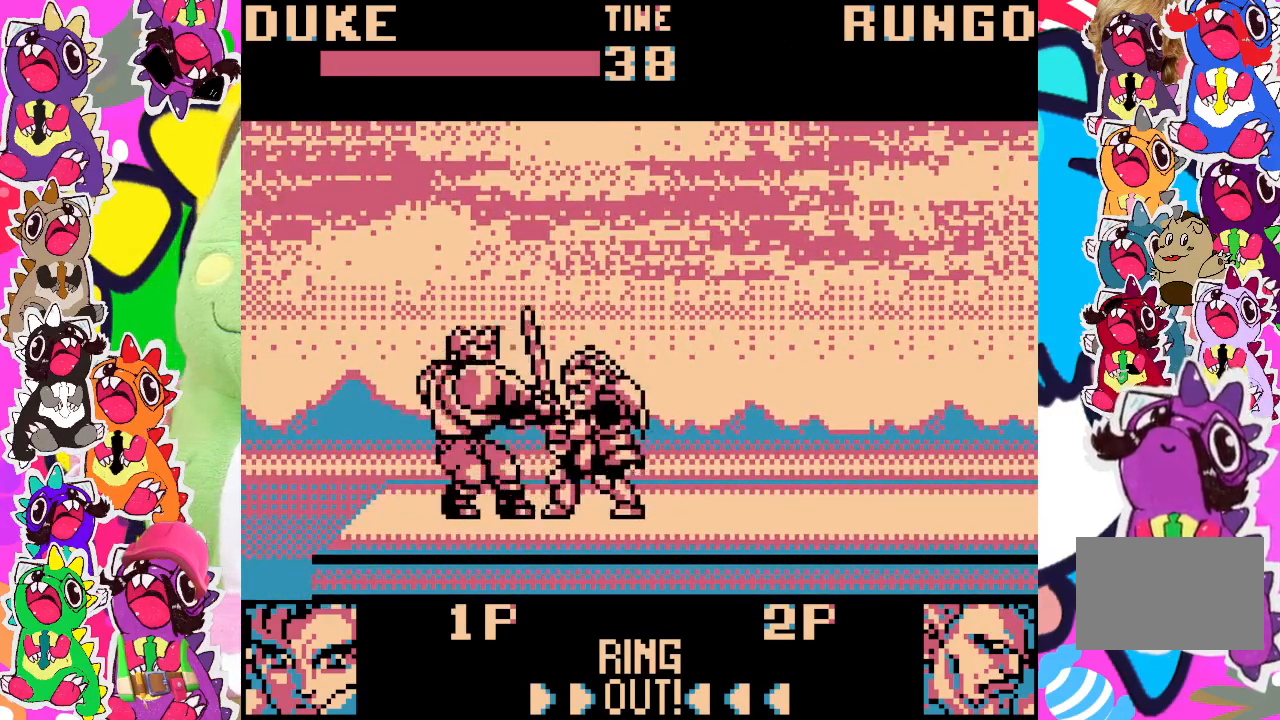
{"buttons": [], "left_stick": "center", "events": [[17, "SQUARE", "up"], [150, "SQUARE", "down"], [217, "SQUARE", "up"], [283, "SQUARE", "down"], [350, "SQUARE", "up"], [400, "SQUARE", "down"], [450, "SQUARE", "up"]]}
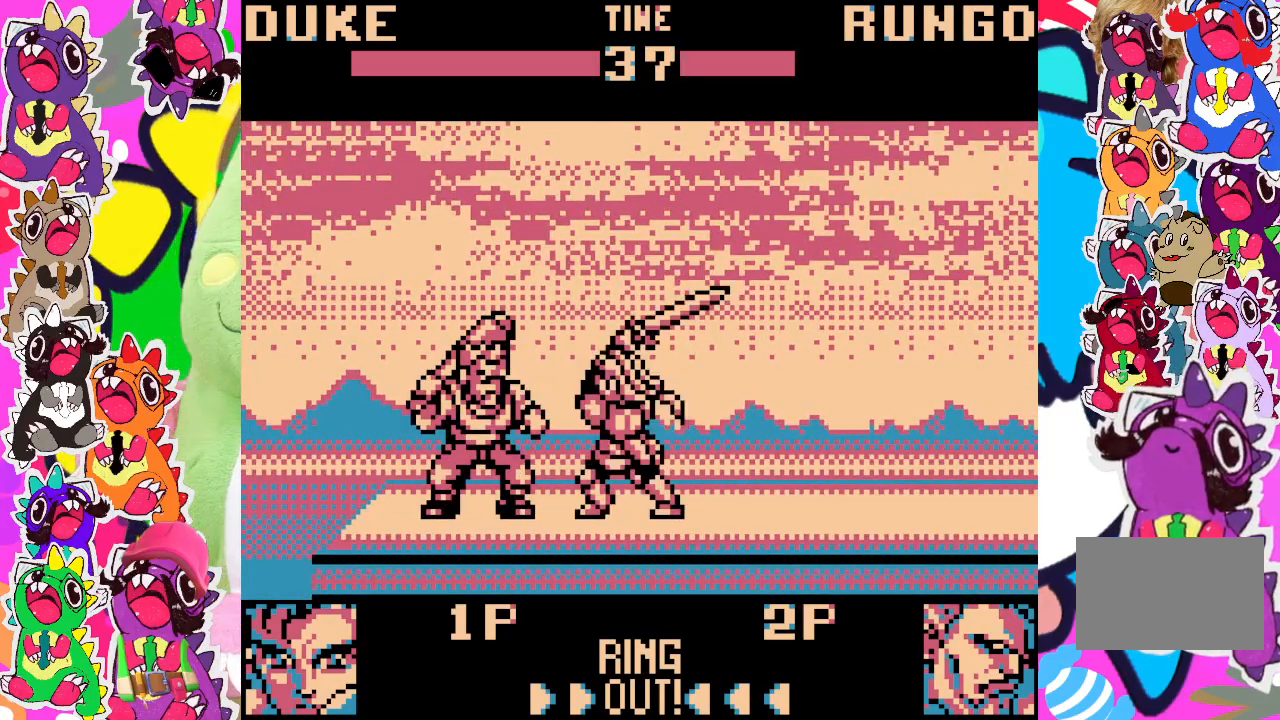
{"buttons": ["SQUARE", "DPAD_DOWN", "DPAD_RIGHT"], "left_stick": "center", "events": [[17, "DPAD_RIGHT", "down"], [17, "SQUARE", "down"], [67, "SQUARE", "up"], [200, "SQUARE", "down"], [300, "SQUARE", "up"], [333, "SQUARE", "down"], [417, "DPAD_DOWN", "down"]]}
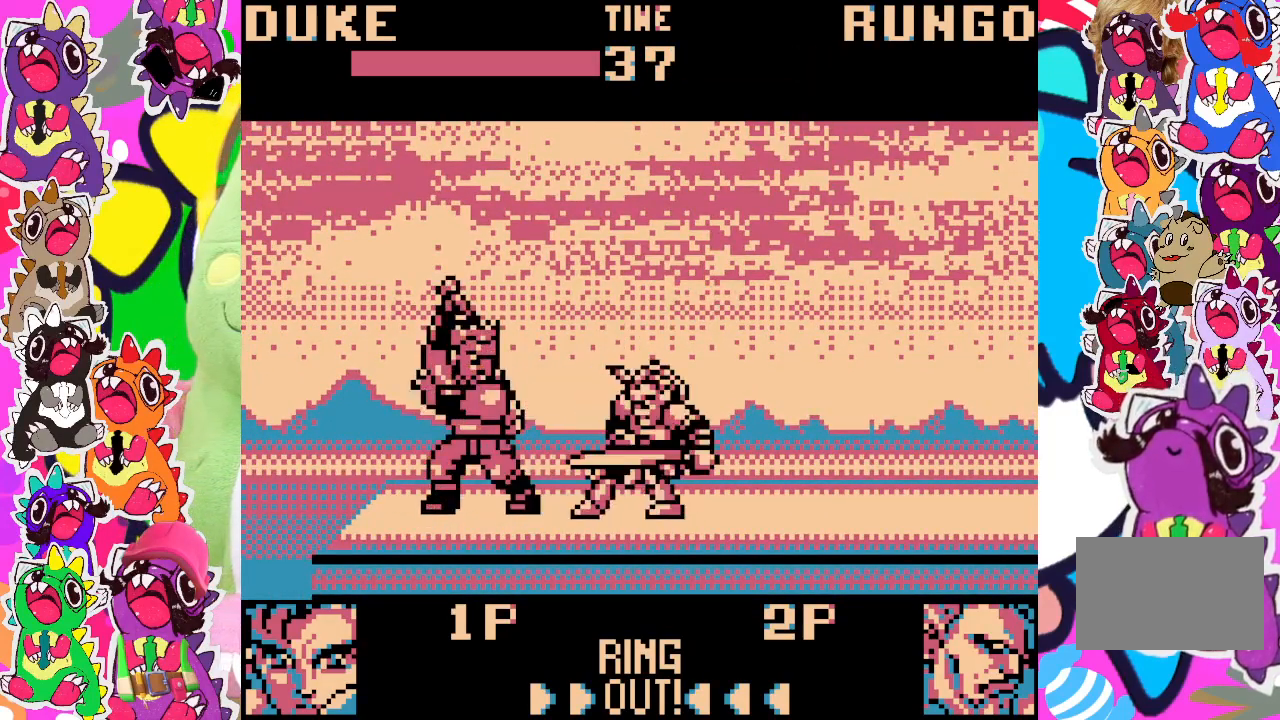
{"buttons": ["DPAD_DOWN", "DPAD_RIGHT"], "left_stick": "center", "events": [[17, "SQUARE", "up"], [83, "SQUARE", "down"], [167, "SQUARE", "up"], [200, "SQUARE", "down"], [250, "SQUARE", "up"], [300, "SQUARE", "down"], [383, "SQUARE", "up"], [433, "SQUARE", "down"], [483, "SQUARE", "up"]]}
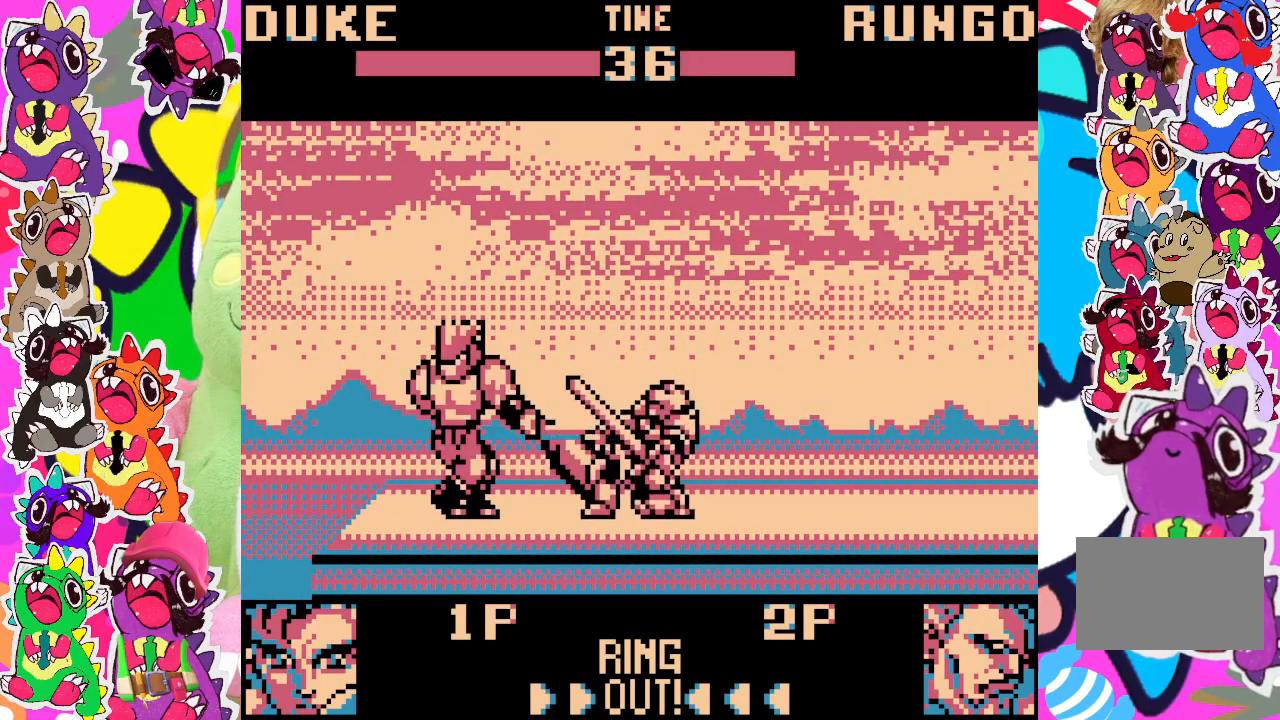
{"buttons": [], "left_stick": "center", "events": [[50, "SQUARE", "down"], [117, "SQUARE", "up"], [167, "SQUARE", "down"], [233, "SQUARE", "up"], [267, "SQUARE", "down"], [350, "SQUARE", "up"], [417, "DPAD_DOWN", "up"], [450, "DPAD_RIGHT", "up"]]}
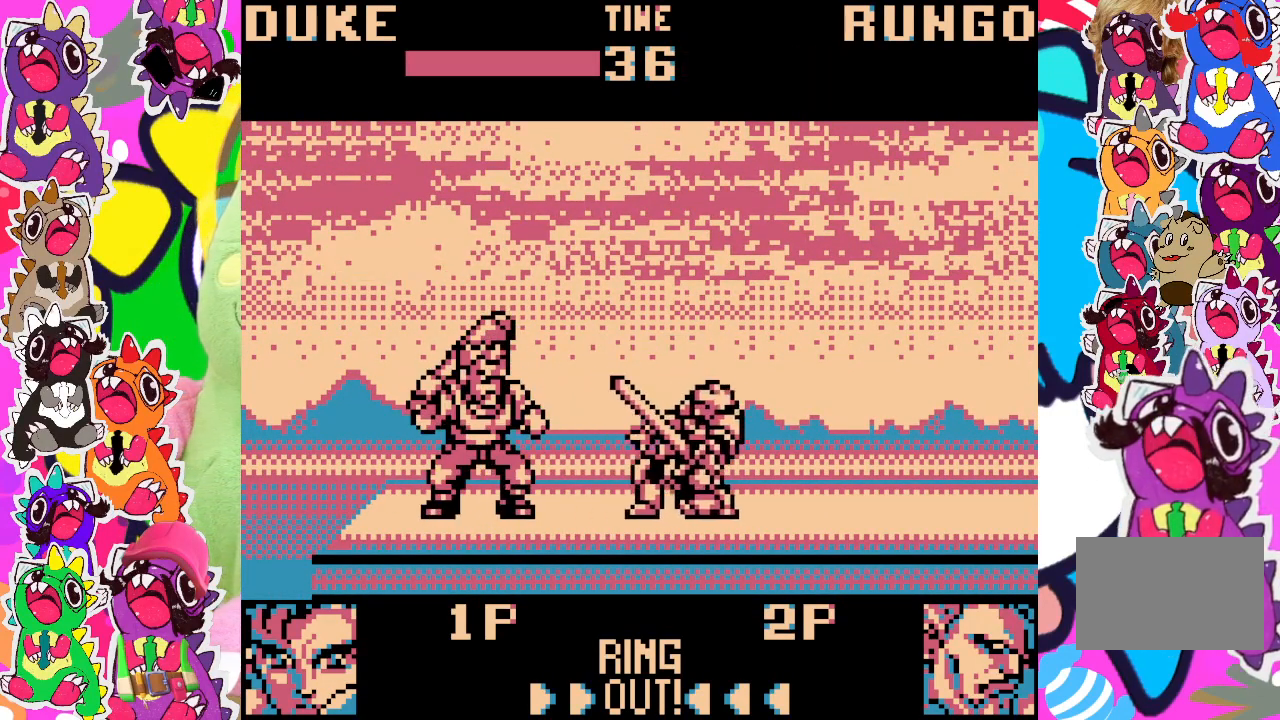
{"buttons": ["DPAD_RIGHT"], "left_stick": "center", "events": [[67, "DPAD_RIGHT", "down"]]}
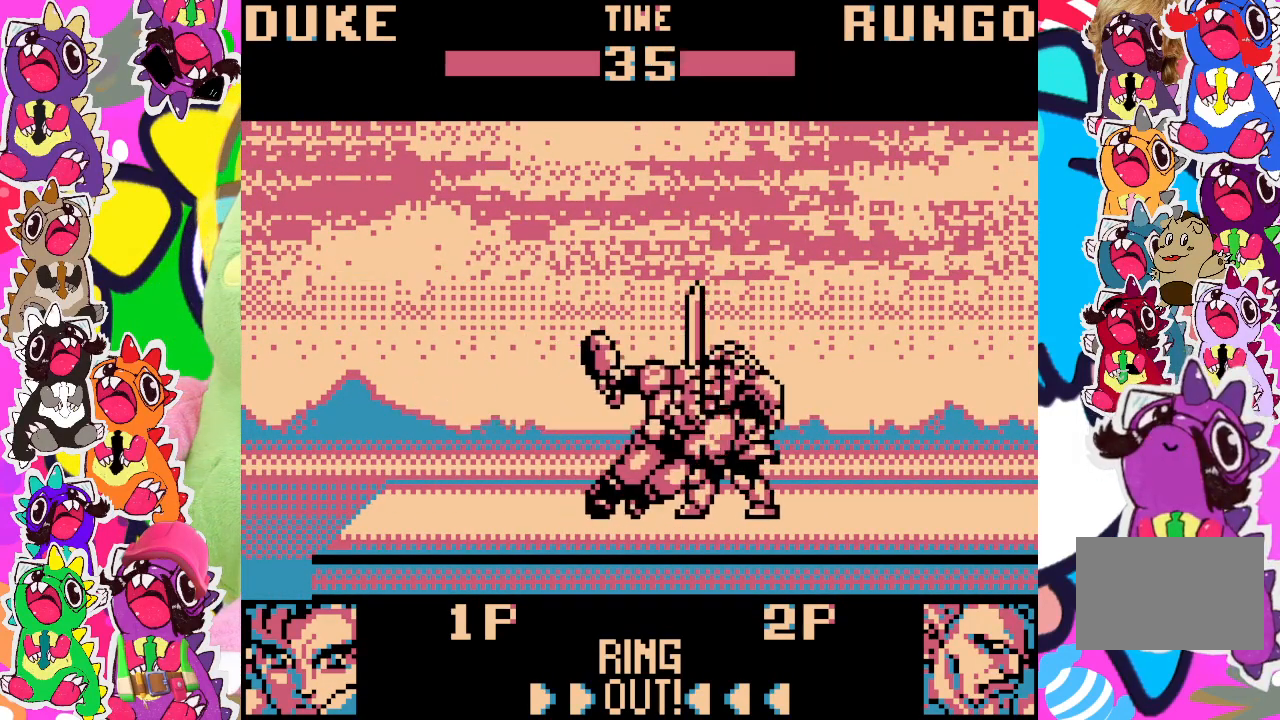
{"buttons": ["SQUARE", "DPAD_RIGHT"], "left_stick": "center", "events": [[333, "SQUARE", "down"], [450, "SQUARE", "up"], [467, "SQUARE", "down"]]}
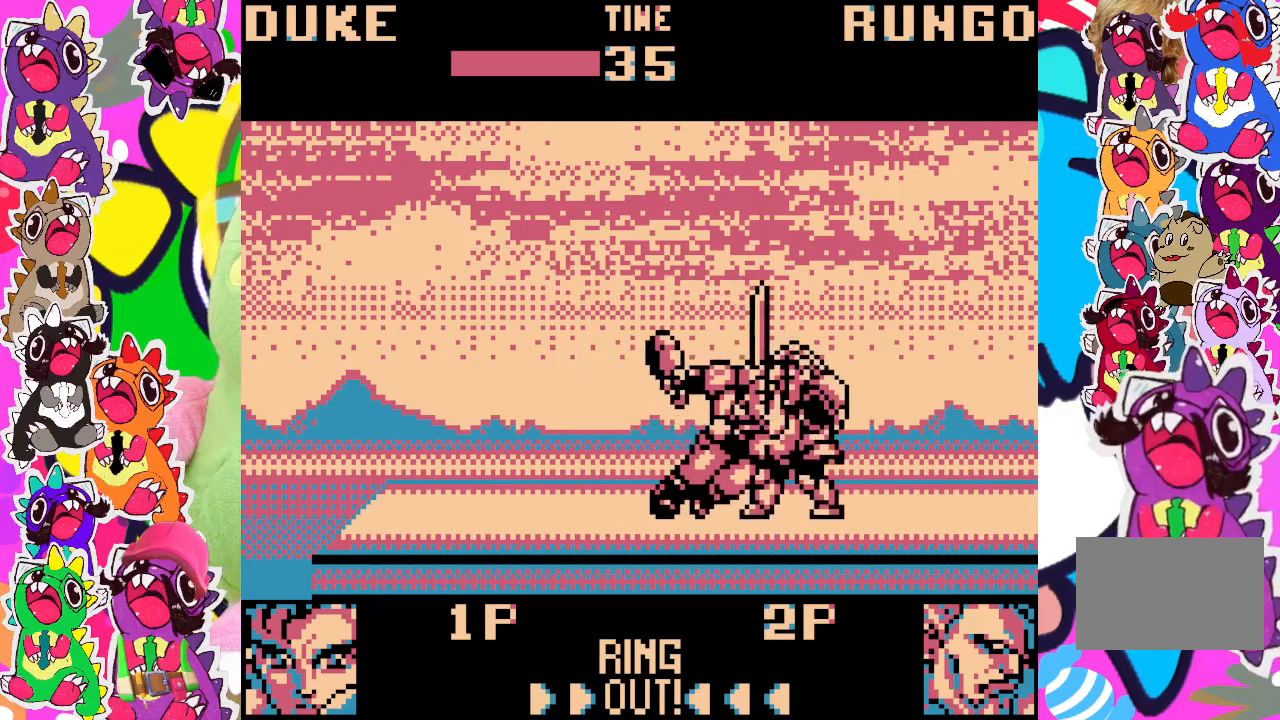
{"buttons": ["DPAD_DOWN", "DPAD_RIGHT"], "left_stick": "center", "events": [[50, "DPAD_DOWN", "down"], [183, "SQUARE", "up"], [300, "SQUARE", "down"], [350, "SQUARE", "up"], [417, "SQUARE", "down"], [500, "SQUARE", "up"]]}
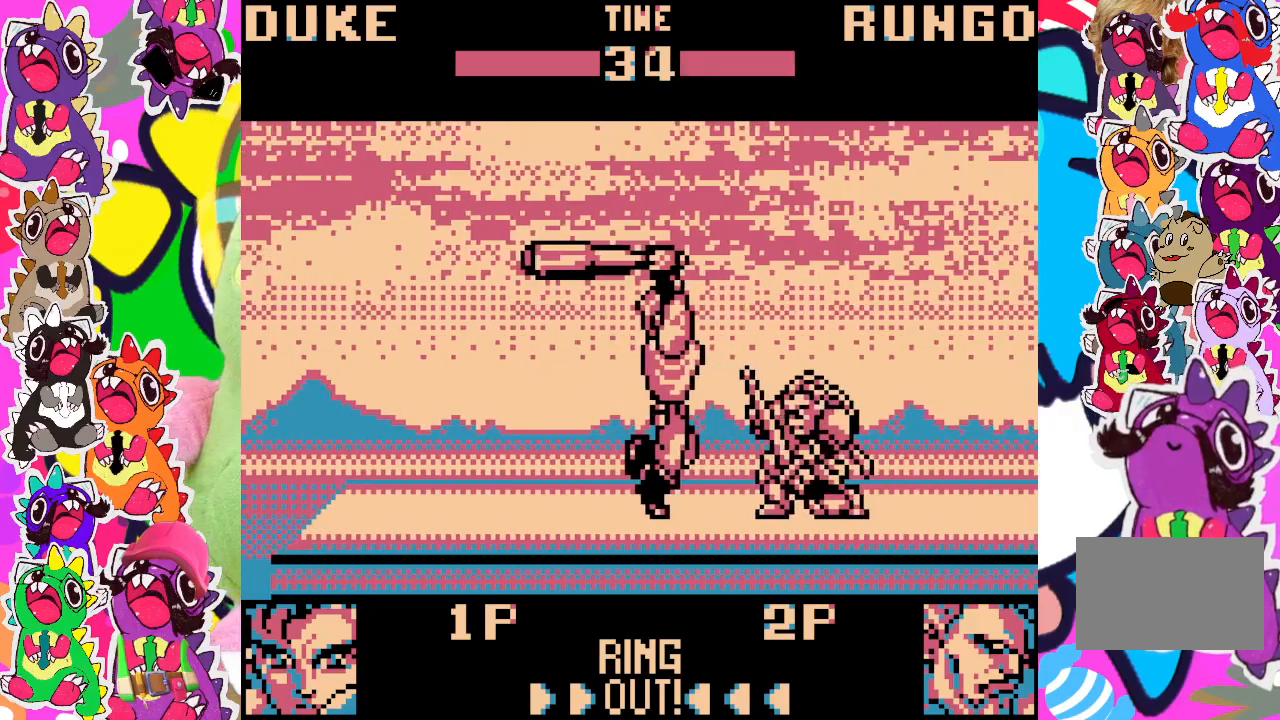
{"buttons": ["DPAD_DOWN", "DPAD_RIGHT"], "left_stick": "center", "events": [[33, "SQUARE", "down"], [100, "SQUARE", "up"], [167, "SQUARE", "down"], [217, "SQUARE", "up"], [267, "SQUARE", "down"], [317, "SQUARE", "up"], [400, "SQUARE", "down"], [450, "SQUARE", "up"]]}
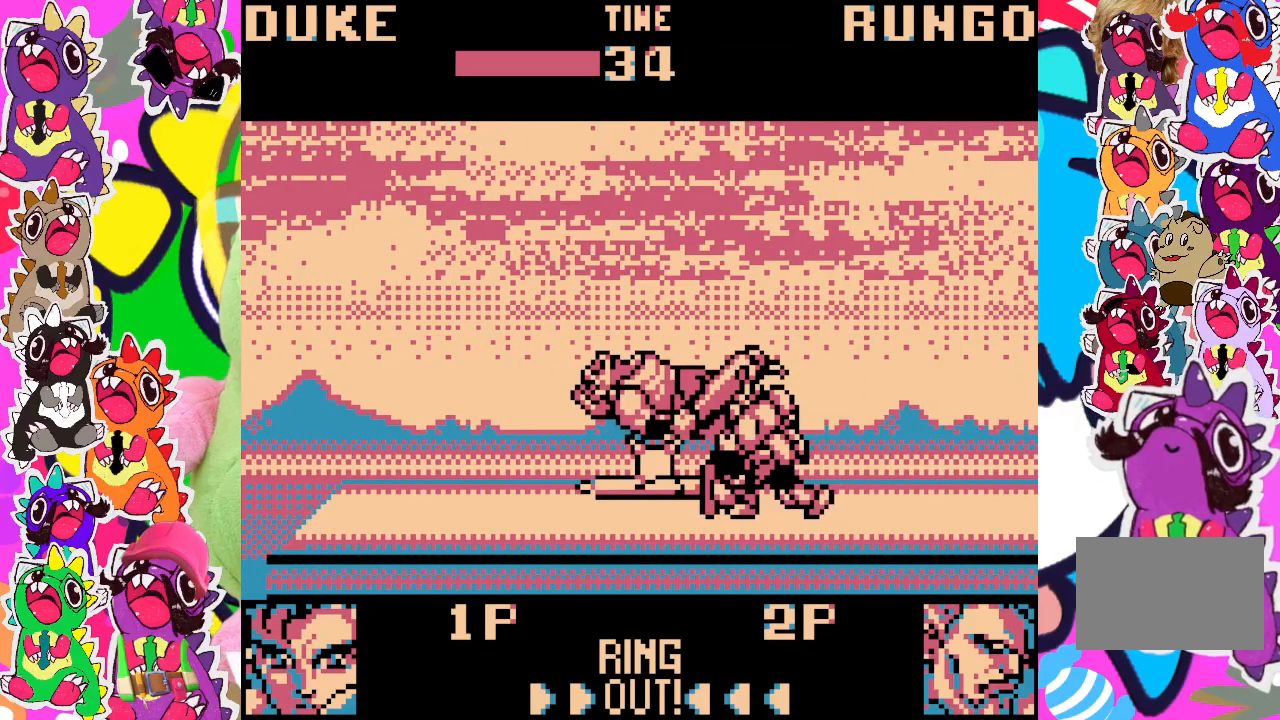
{"buttons": [], "left_stick": "center", "events": [[17, "SQUARE", "down"], [83, "SQUARE", "up"], [133, "SQUARE", "down"], [183, "SQUARE", "up"], [250, "DPAD_DOWN", "up"], [267, "DPAD_RIGHT", "up"]]}
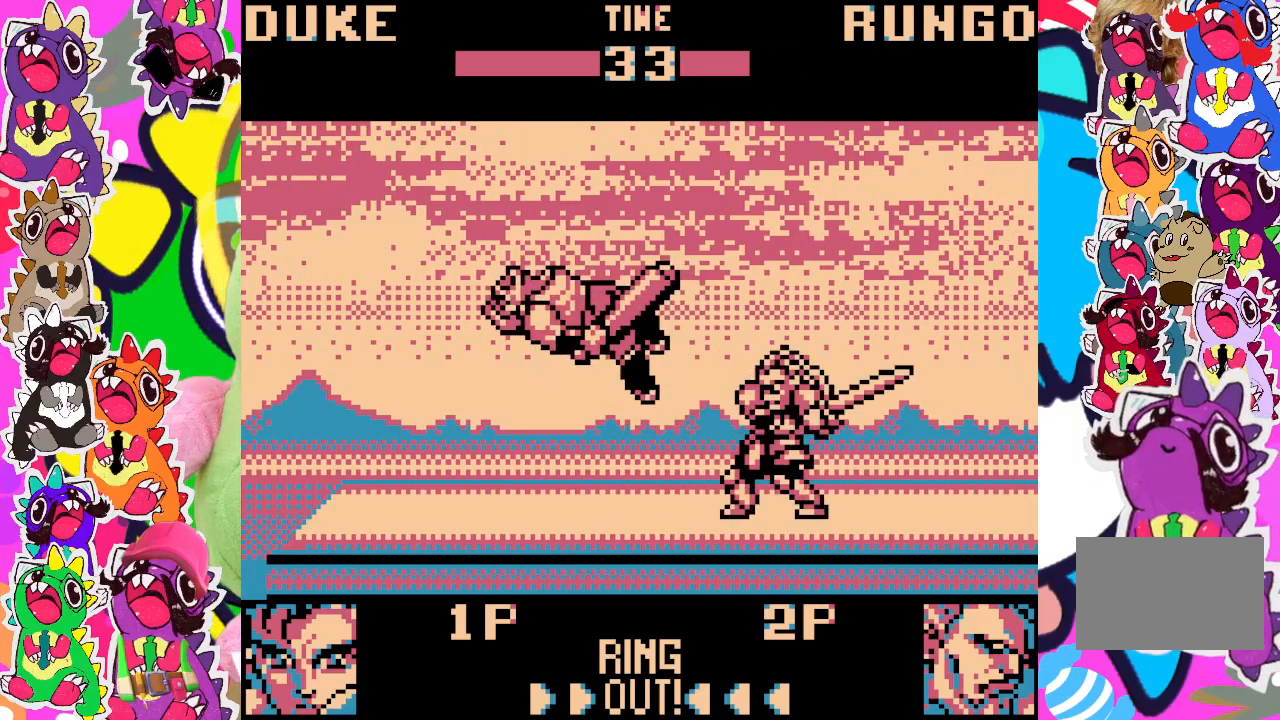
{"buttons": ["DPAD_DOWN", "DPAD_RIGHT"], "left_stick": "center", "events": [[100, "DPAD_RIGHT", "down"], [200, "DPAD_RIGHT", "up"], [300, "DPAD_LEFT", "down"], [400, "DPAD_DOWN", "down"], [417, "DPAD_LEFT", "up"], [500, "DPAD_RIGHT", "down"]]}
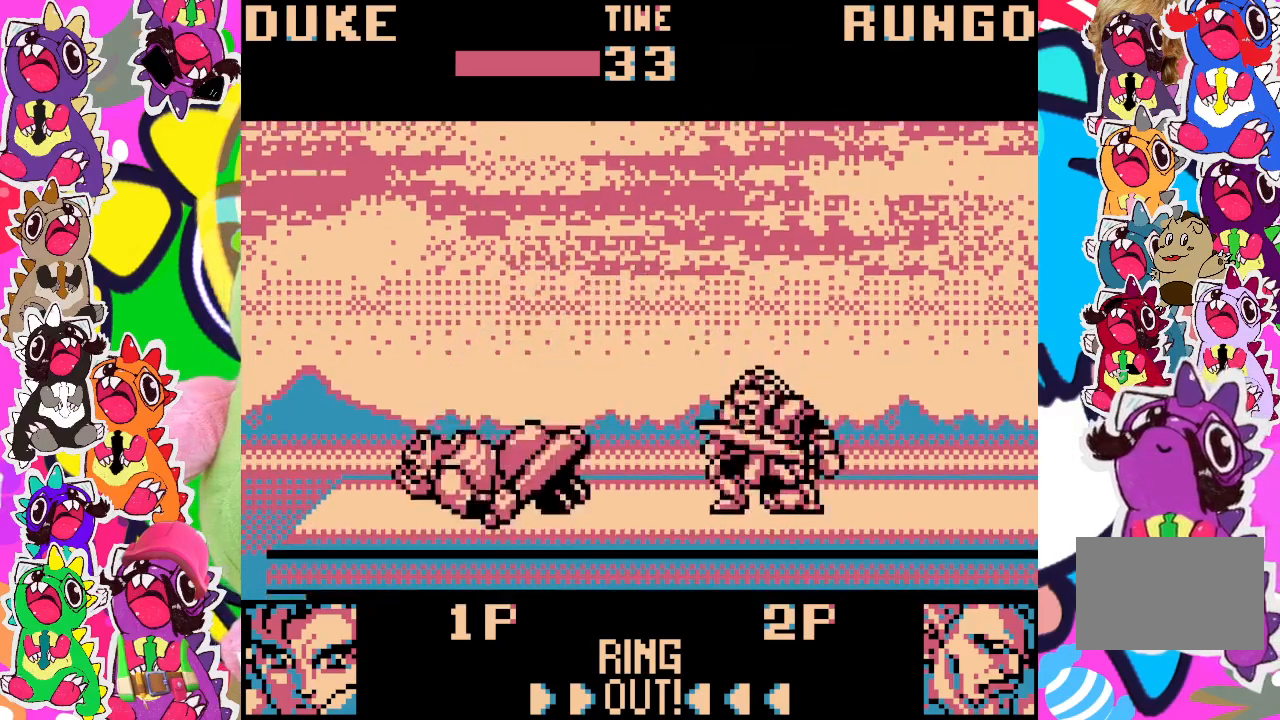
{"buttons": [], "left_stick": "center", "events": [[17, "DPAD_DOWN", "up"], [17, "SQUARE", "down"], [50, "DPAD_RIGHT", "up"], [117, "SQUARE", "up"]]}
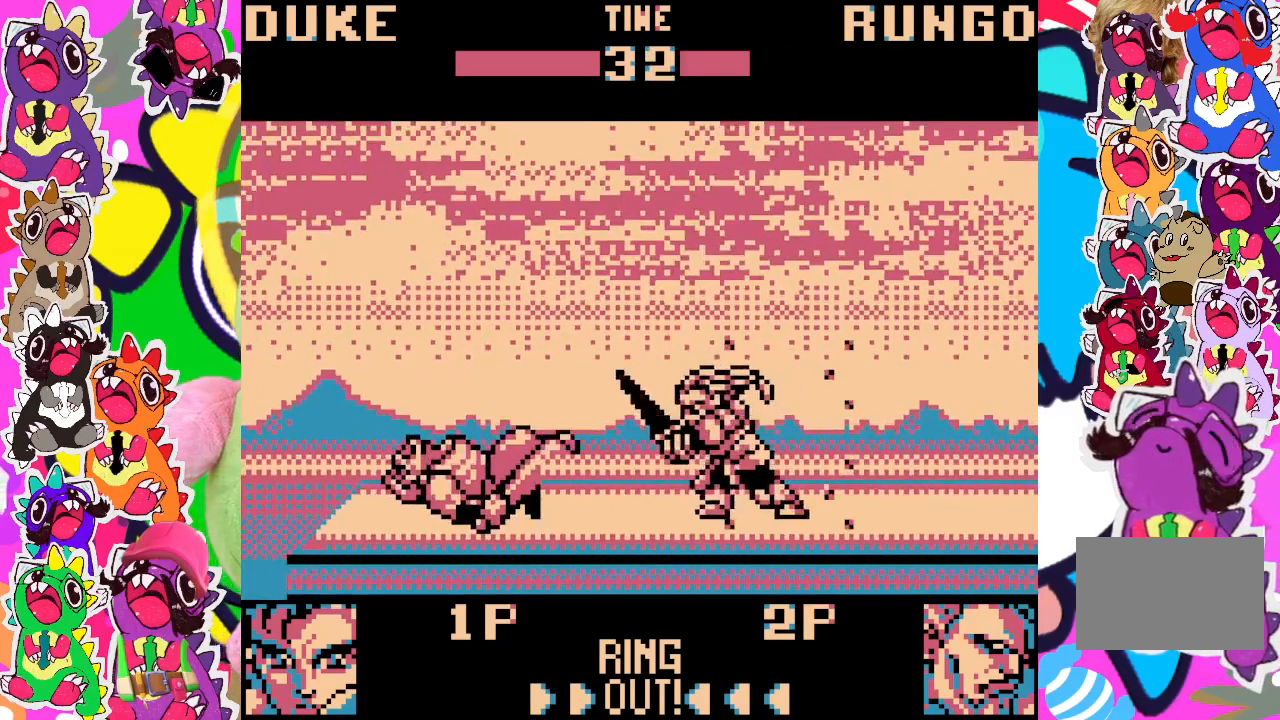
{"buttons": [], "left_stick": "center", "events": []}
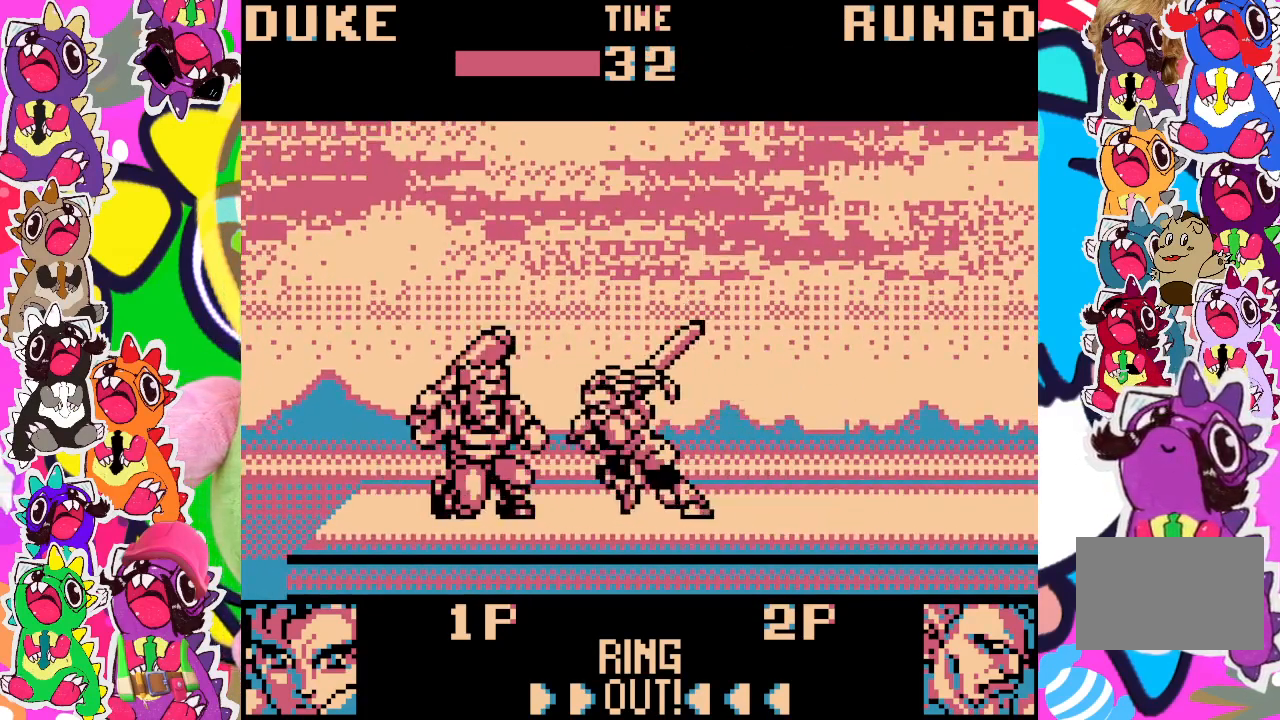
{"buttons": ["DPAD_DOWN"], "left_stick": "center", "events": [[83, "SQUARE", "down"], [100, "SQUARE", "up"], [150, "SQUARE", "down"], [167, "DPAD_LEFT", "down"], [250, "SQUARE", "up"], [317, "SQUARE", "down"], [400, "SQUARE", "up"], [467, "SQUARE", "down"], [483, "SQUARE", "up"], [500, "DPAD_DOWN", "down"], [500, "DPAD_LEFT", "up"]]}
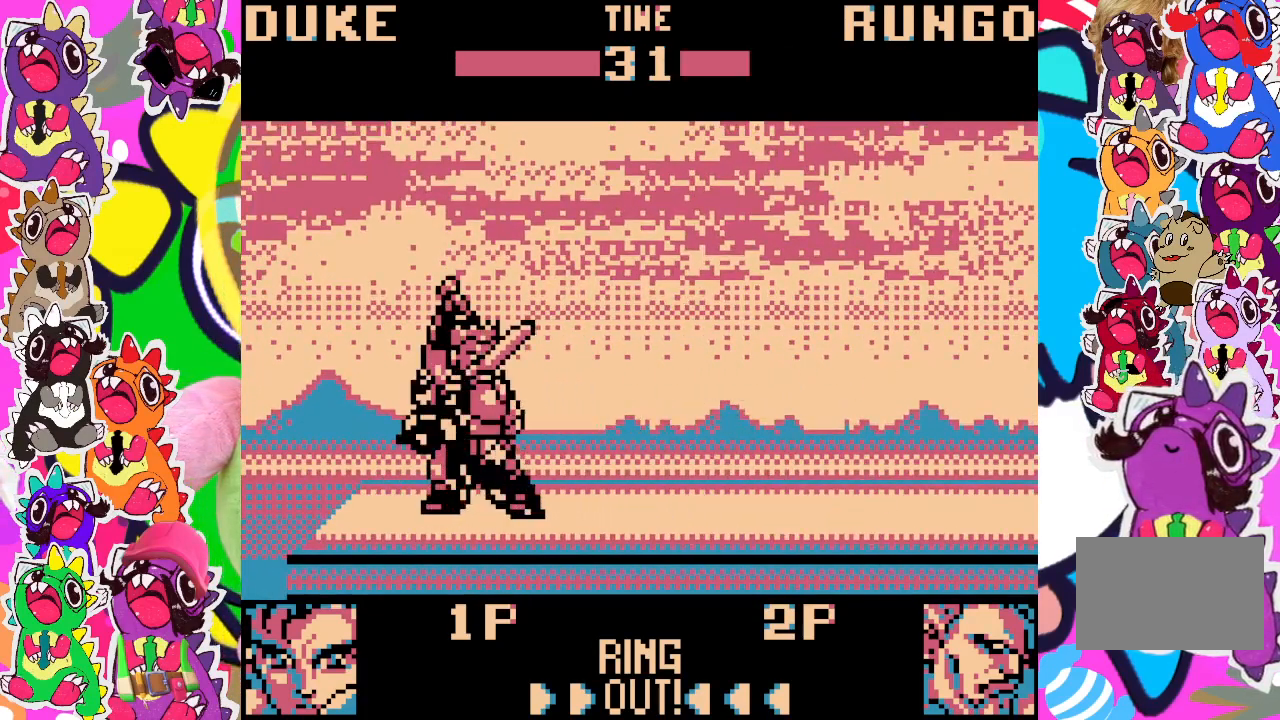
{"buttons": ["DPAD_DOWN", "DPAD_RIGHT"], "left_stick": "center", "events": [[50, "SQUARE", "down"], [117, "SQUARE", "up"], [133, "DPAD_RIGHT", "down"], [200, "SQUARE", "down"], [217, "SQUARE", "up"], [317, "SQUARE", "down"], [350, "SQUARE", "up"], [417, "SQUARE", "down"], [483, "SQUARE", "up"]]}
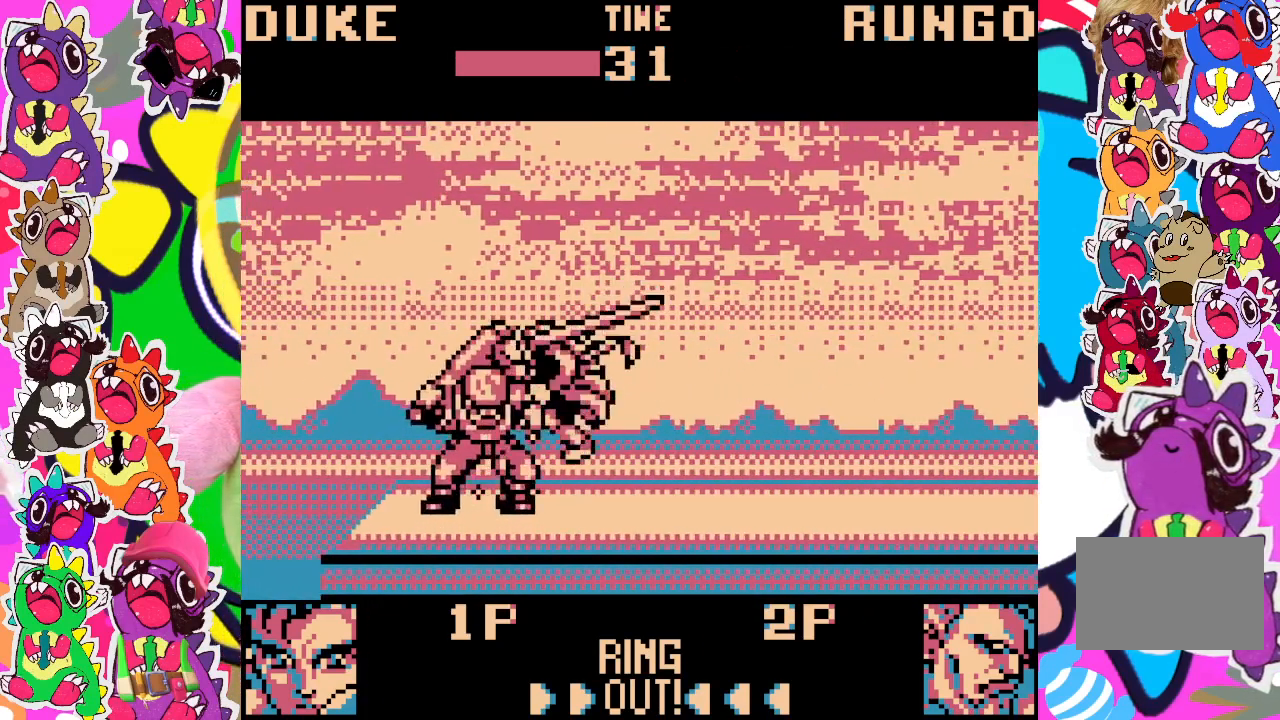
{"buttons": ["DPAD_DOWN", "DPAD_RIGHT"], "left_stick": "center", "events": [[33, "SQUARE", "down"], [83, "SQUARE", "up"], [150, "SQUARE", "down"], [217, "SQUARE", "up"], [300, "SQUARE", "down"], [317, "SQUARE", "up"], [400, "SQUARE", "down"], [467, "SQUARE", "up"]]}
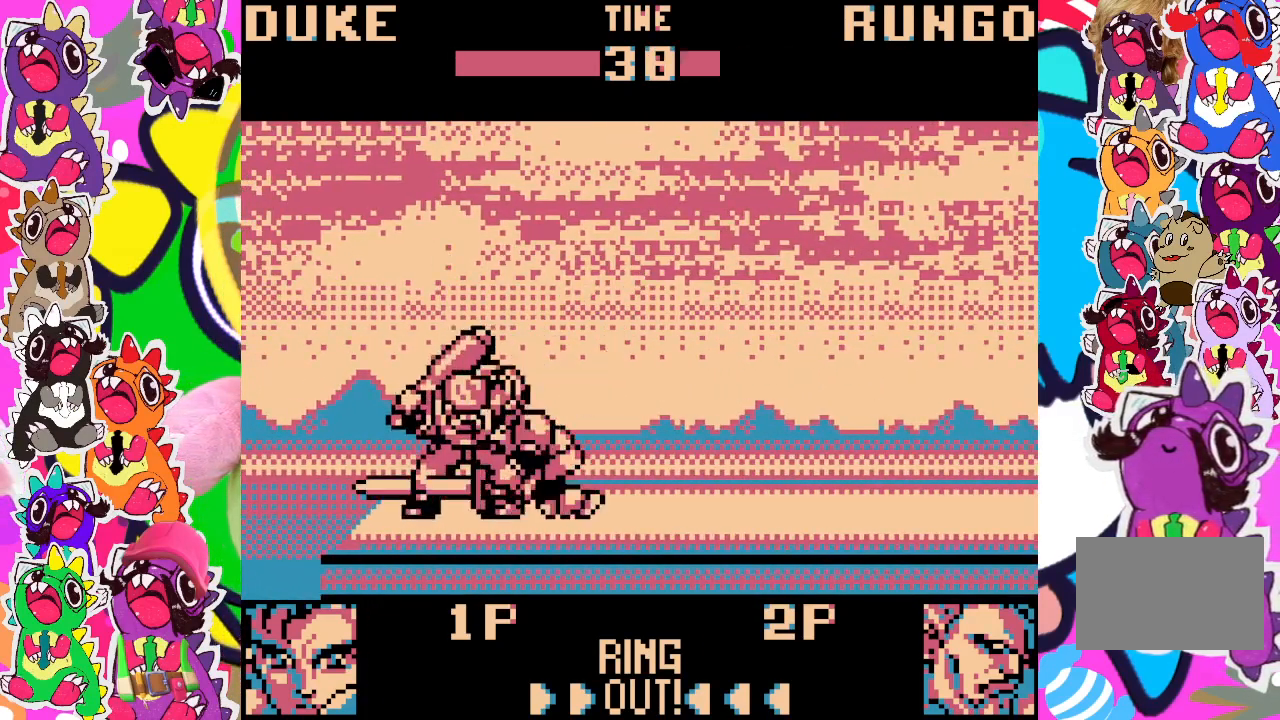
{"buttons": ["DPAD_DOWN", "DPAD_RIGHT"], "left_stick": "center", "events": [[17, "SQUARE", "down"], [100, "SQUARE", "up"], [150, "SQUARE", "down"], [217, "SQUARE", "up"], [267, "SQUARE", "down"], [350, "SQUARE", "up"]]}
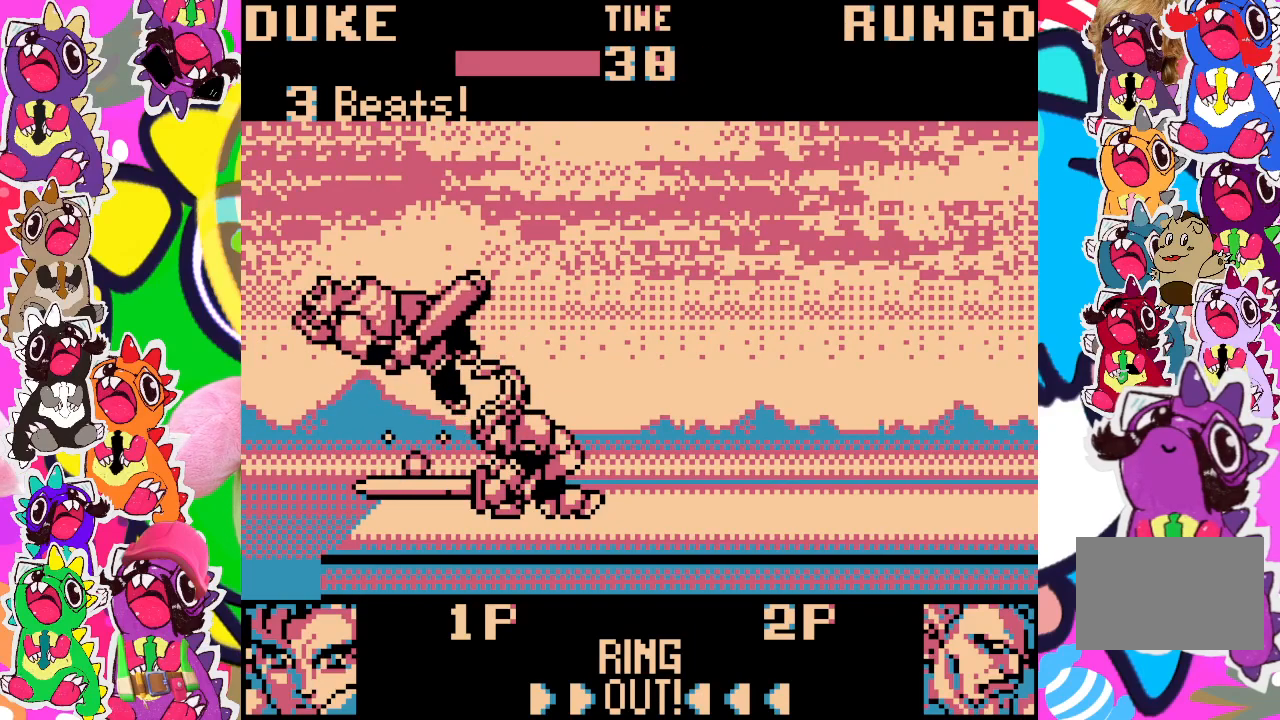
{"buttons": [], "left_stick": "center", "events": [[433, "DPAD_DOWN", "up"], [467, "DPAD_RIGHT", "up"]]}
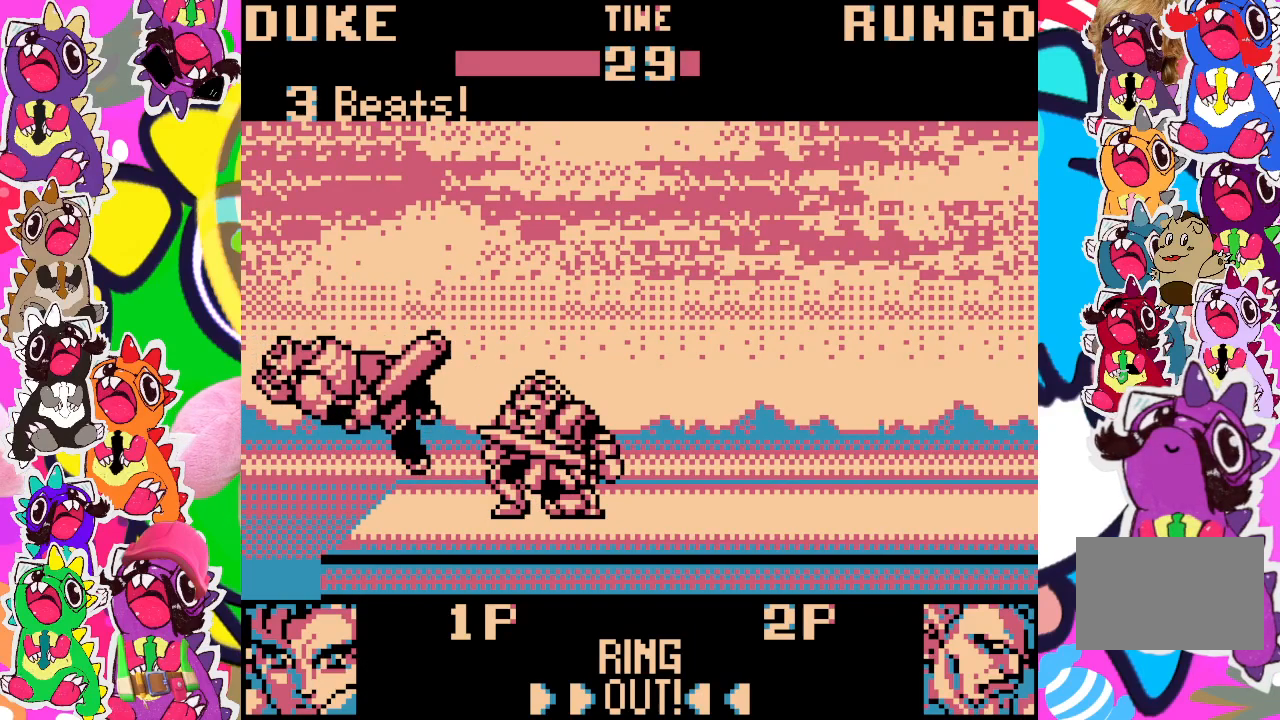
{"buttons": [], "left_stick": "center", "events": [[117, "DPAD_RIGHT", "down"], [300, "DPAD_RIGHT", "up"]]}
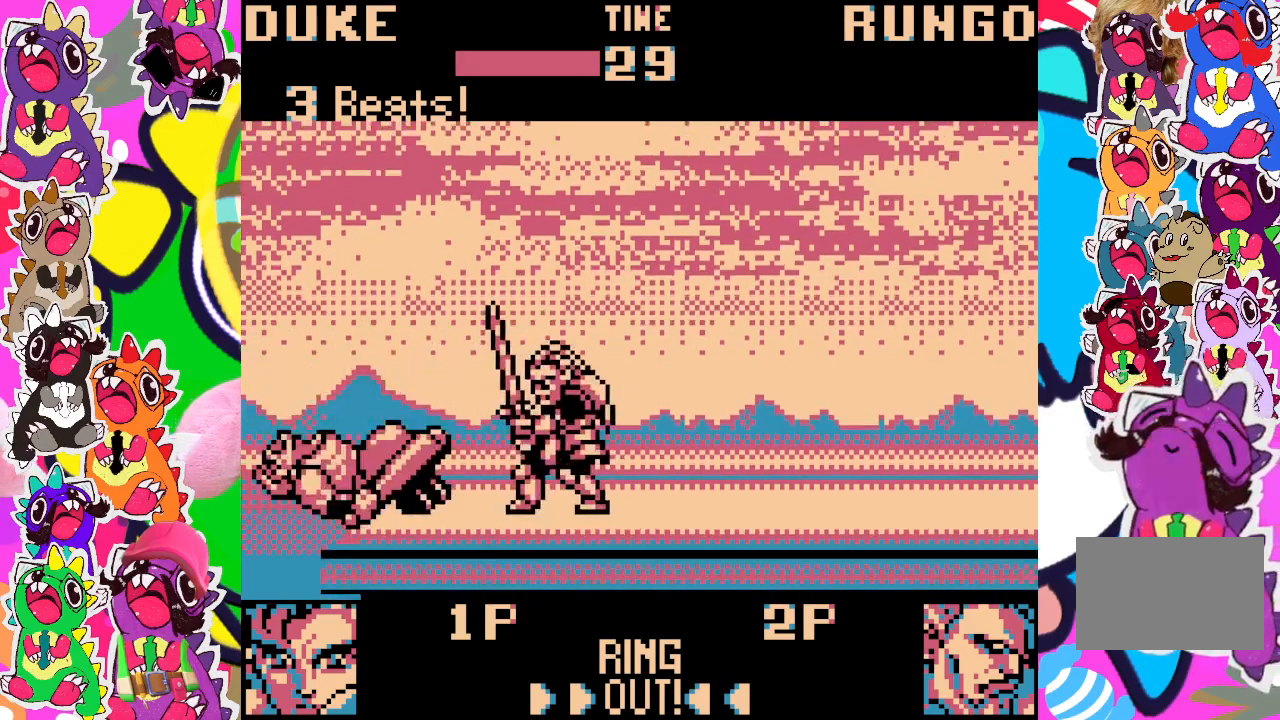
{"buttons": ["SQUARE"], "left_stick": "center", "events": [[33, "DPAD_RIGHT", "down"], [117, "DPAD_RIGHT", "up"], [233, "DPAD_LEFT", "down"], [333, "DPAD_DOWN", "down"], [333, "DPAD_LEFT", "up"], [433, "DPAD_DOWN", "up"], [433, "DPAD_RIGHT", "down"], [450, "SQUARE", "down"], [467, "DPAD_RIGHT", "up"]]}
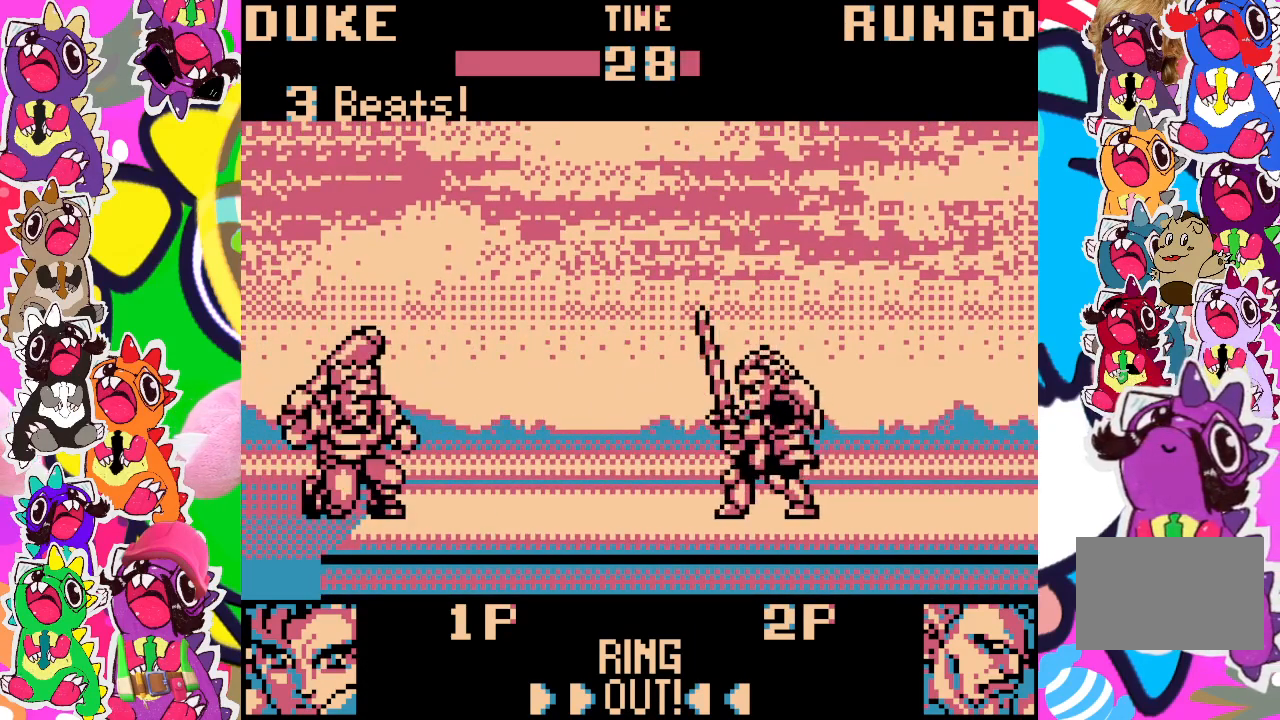
{"buttons": [], "left_stick": "center", "events": [[83, "SQUARE", "up"]]}
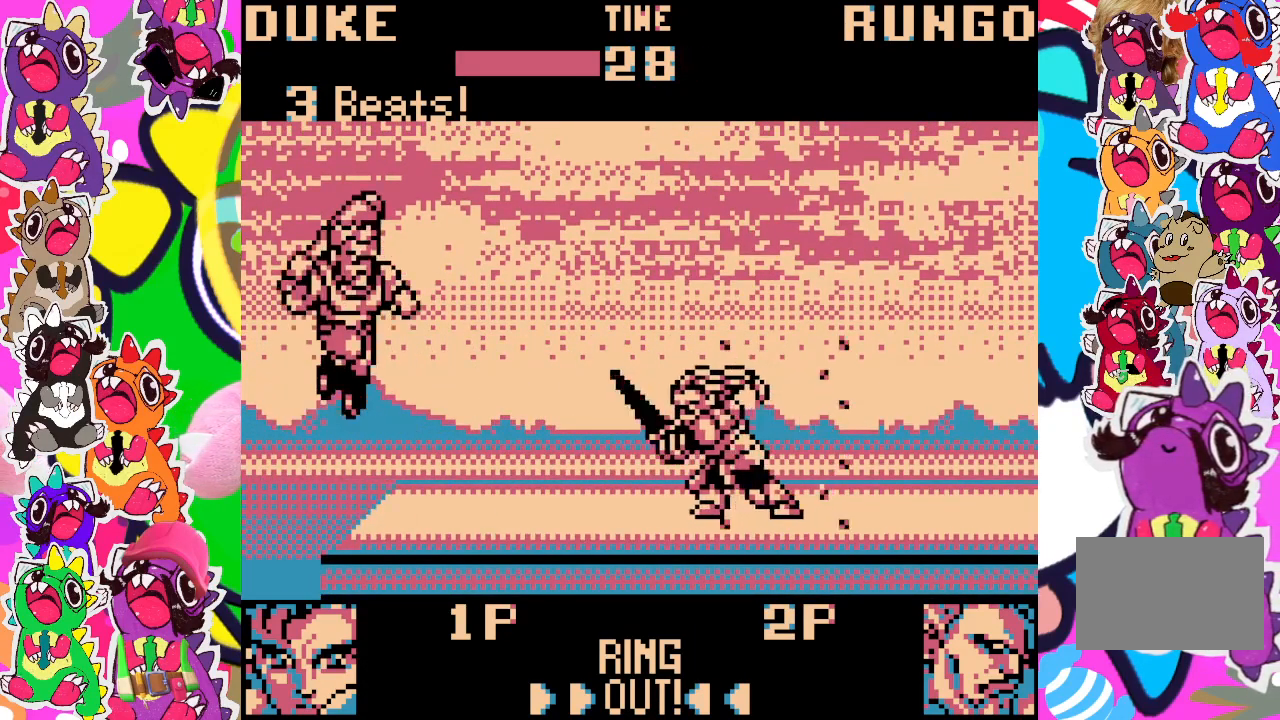
{"buttons": ["SQUARE", "DPAD_LEFT"], "left_stick": "center", "events": [[233, "DPAD_LEFT", "down"], [317, "SQUARE", "down"], [400, "SQUARE", "up"], [467, "SQUARE", "down"]]}
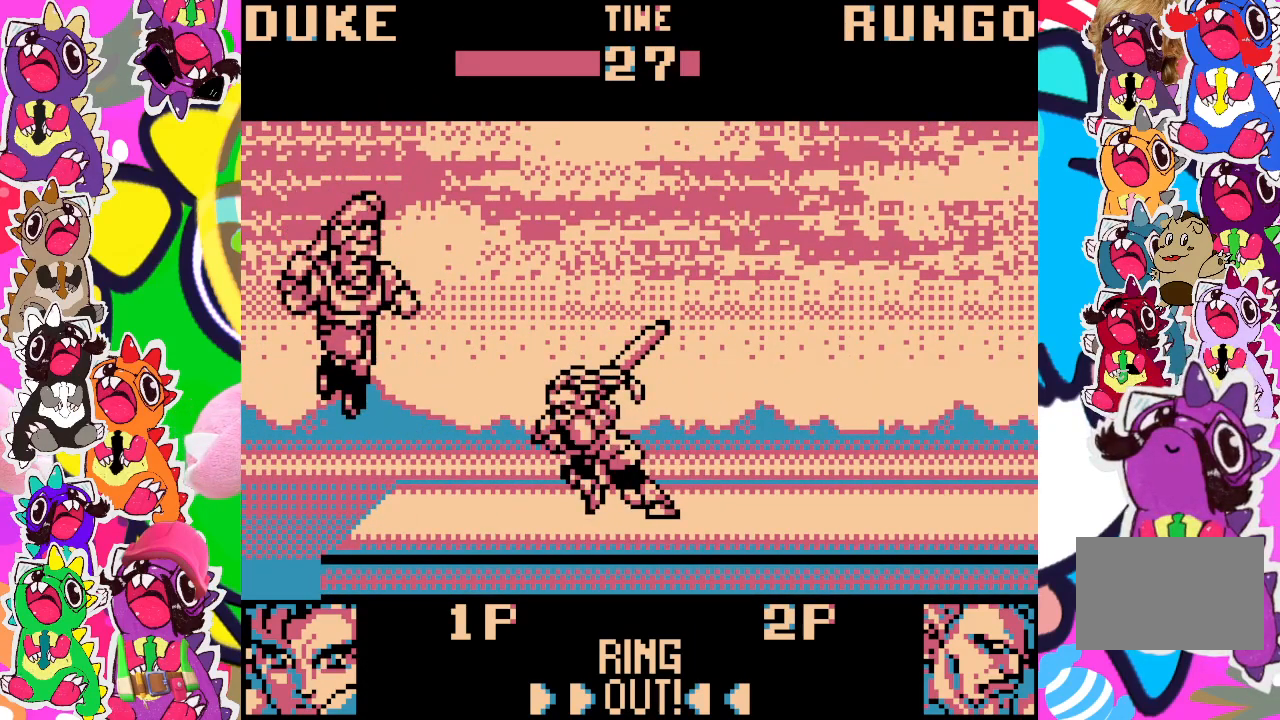
{"buttons": ["DPAD_LEFT"], "left_stick": "center", "events": [[50, "SQUARE", "up"], [100, "SQUARE", "down"], [183, "SQUARE", "up"], [217, "SQUARE", "down"], [300, "SQUARE", "up"], [367, "SQUARE", "down"], [433, "SQUARE", "up"]]}
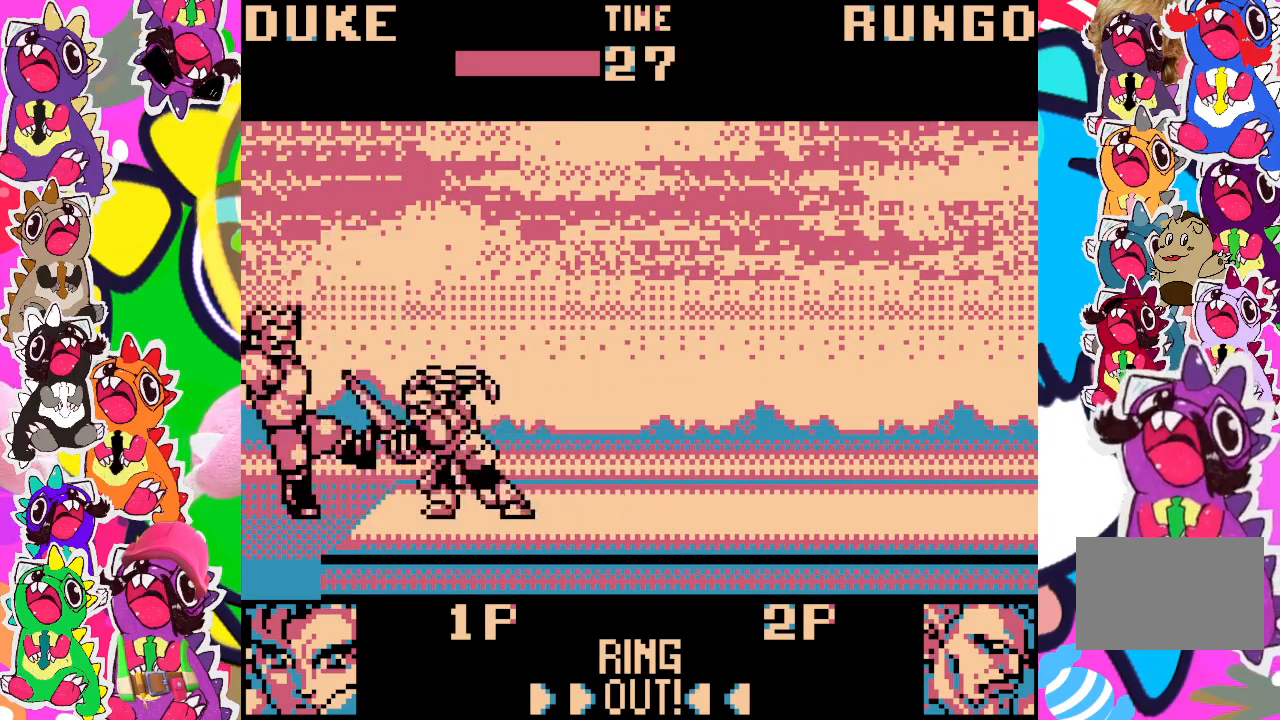
{"buttons": ["SQUARE", "DPAD_LEFT"], "left_stick": "center", "events": [[17, "SQUARE", "down"], [83, "SQUARE", "up"], [133, "SQUARE", "down"], [183, "SQUARE", "up"], [217, "SQUARE", "down"], [283, "SQUARE", "up"], [350, "SQUARE", "down"], [433, "SQUARE", "up"], [483, "SQUARE", "down"]]}
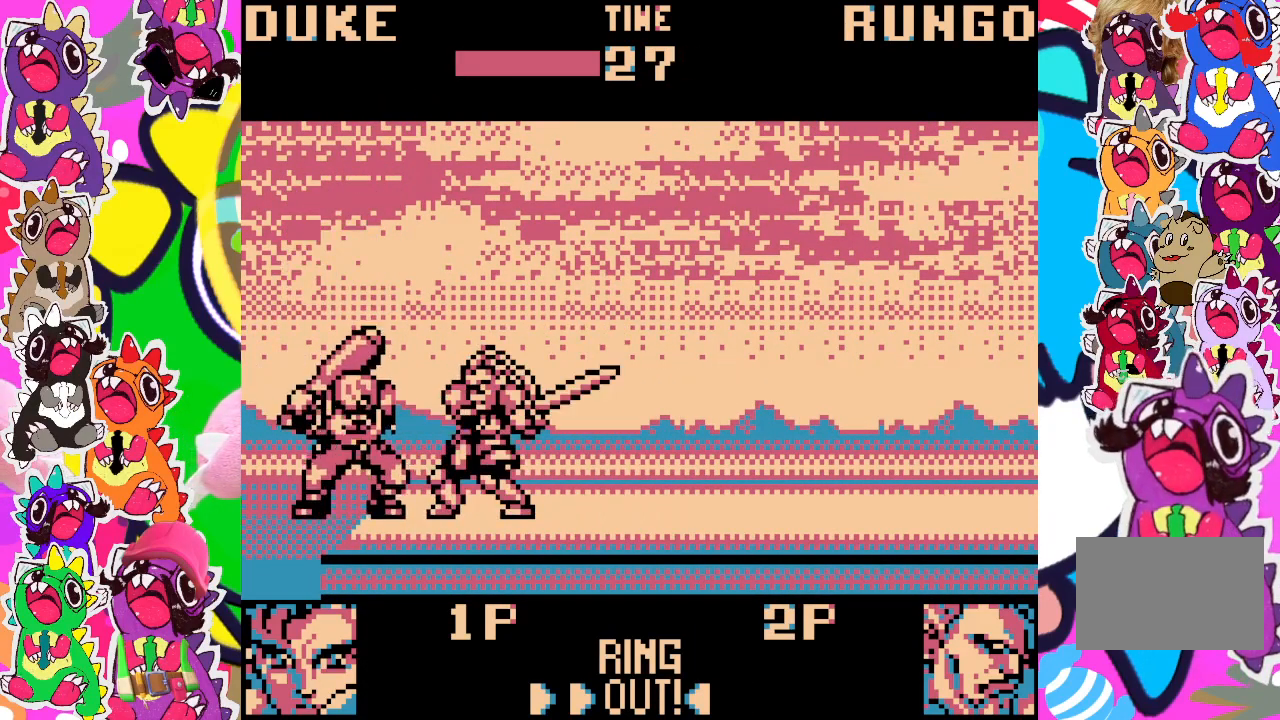
{"buttons": ["SQUARE", "DPAD_LEFT"], "left_stick": "center", "events": [[50, "SQUARE", "up"], [100, "SQUARE", "down"], [167, "SQUARE", "up"], [250, "SQUARE", "down"], [300, "SQUARE", "up"], [350, "SQUARE", "down"], [417, "SQUARE", "up"], [467, "SQUARE", "down"]]}
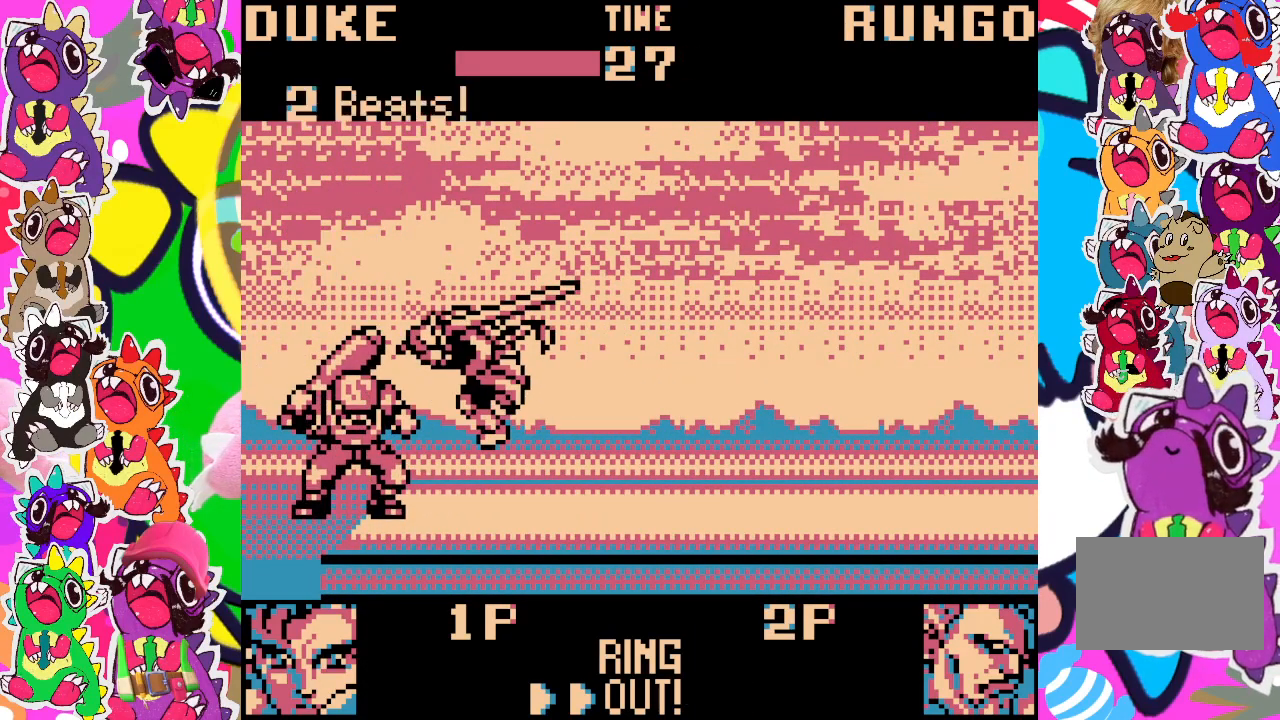
{"buttons": ["SQUARE", "DPAD_LEFT"], "left_stick": "center", "events": [[50, "SQUARE", "up"], [100, "SQUARE", "down"], [167, "SQUARE", "up"], [217, "SQUARE", "down"], [300, "SQUARE", "up"], [350, "SQUARE", "down"], [400, "SQUARE", "up"], [483, "SQUARE", "down"]]}
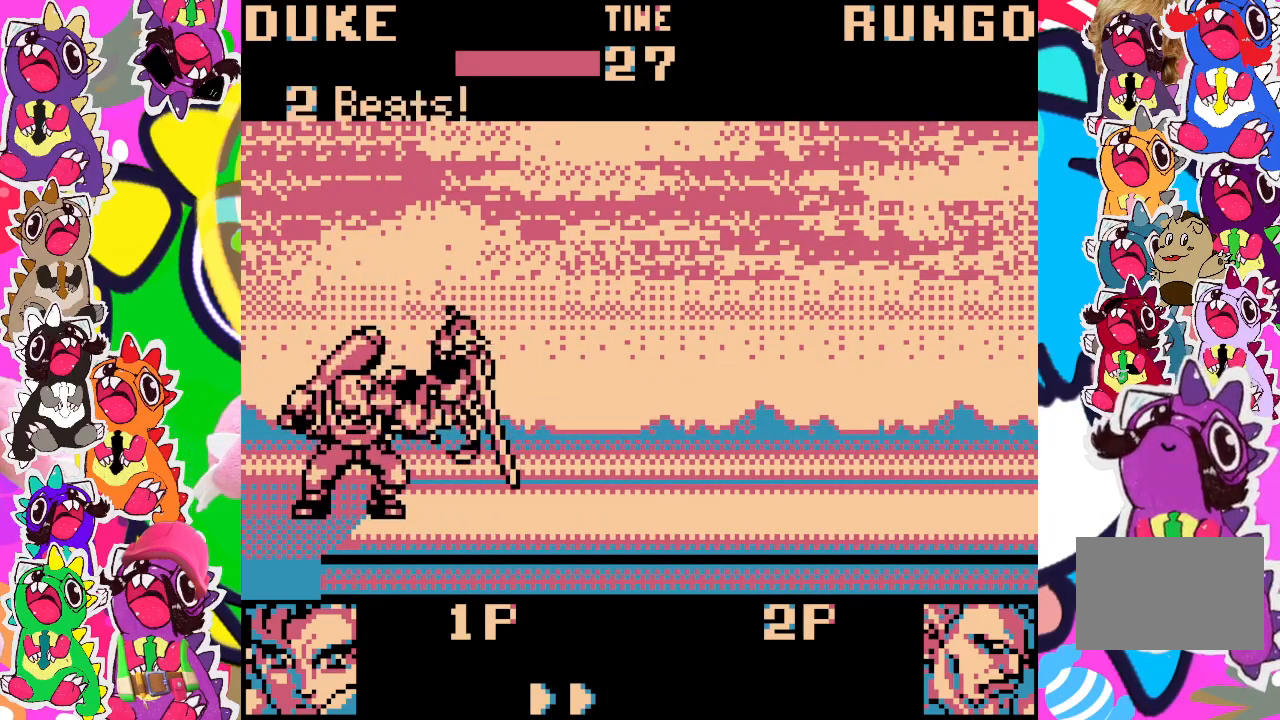
{"buttons": [], "left_stick": "center", "events": [[33, "SQUARE", "up"], [67, "DPAD_LEFT", "up"]]}